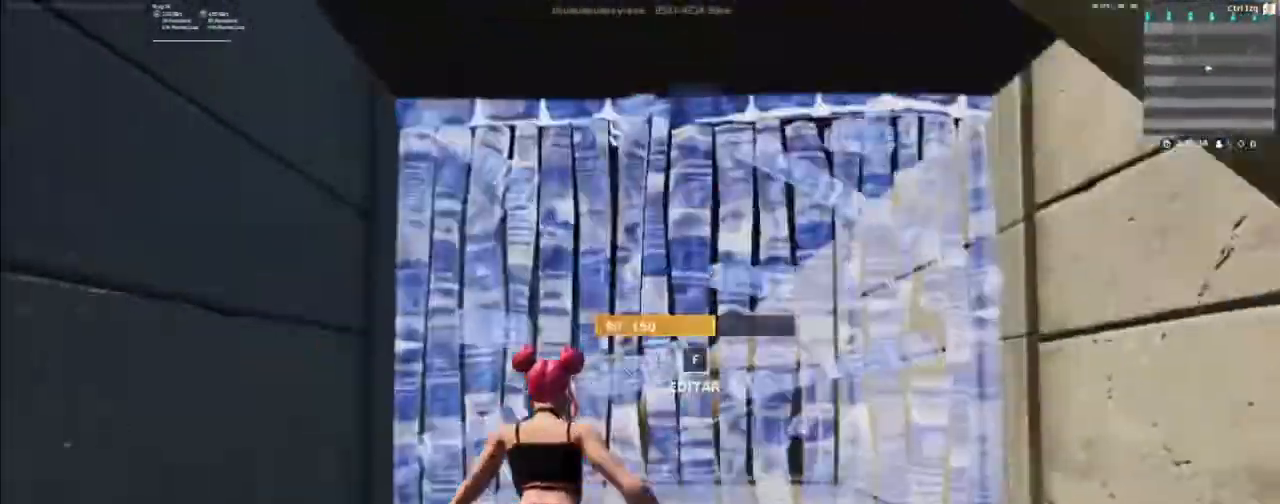
Gameplay with keyboard and mouse; each line is a JSON object with the keys and mouse buttons held at the frame after it. "events" lists presses ("down") and releases ("up") of "1", "2", "3", "4", "5", "a", "alt", "c", "caps_lock", "ctrl", "d", "e", "f", "g", "q", "r", "s", "shift", "space", "t", "tab", "v", "w", "x", "z", "mouse_left", "mouse_wheel" and "mouse_right" between this image and that frame as [ms after this image, input, new state], when the widget could be followed in between. "mouse_left", "mouse_wheel", "mouse_right" = the "left", "wheel", "right" buttons of the "mouse" list. No other keys are recorded. "wheel" means that the mouse wheel is clicked or scrolled. "mouse_move" is the direction in which the mouse moves at that frame (one of eight, or "still"), when it could be read.
{"keys": ["w"], "mouse": [], "mouse_move": "left", "events": [[67, "f", "up"], [67, "mouse_left", "down"], [267, "mouse_left", "up"]]}
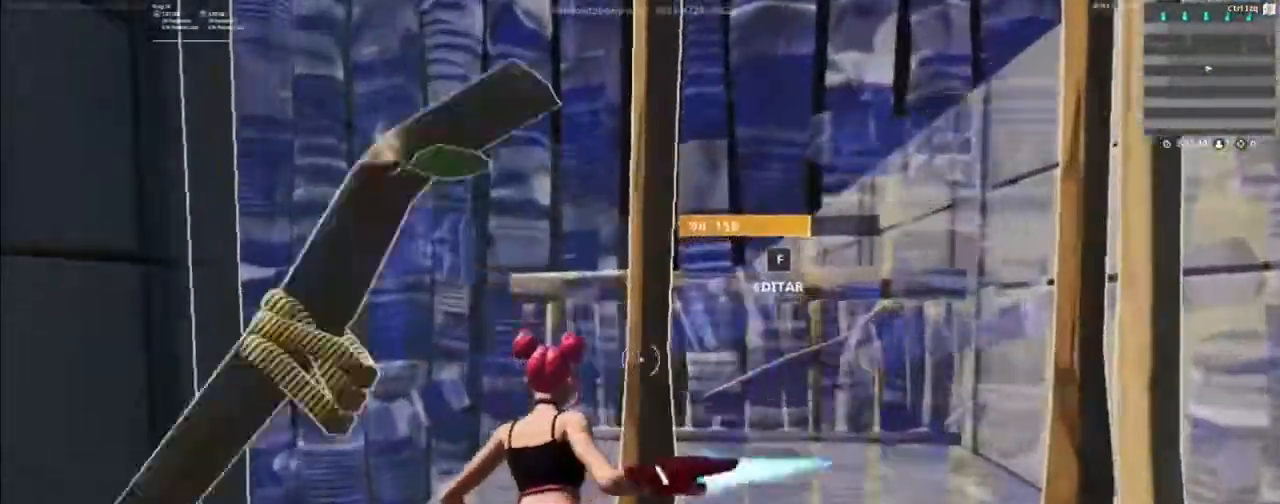
{"keys": ["w"], "mouse": [], "mouse_move": "up", "events": [[67, "f", "down"], [167, "mouse_left", "down"], [233, "f", "up"], [500, "mouse_left", "up"]]}
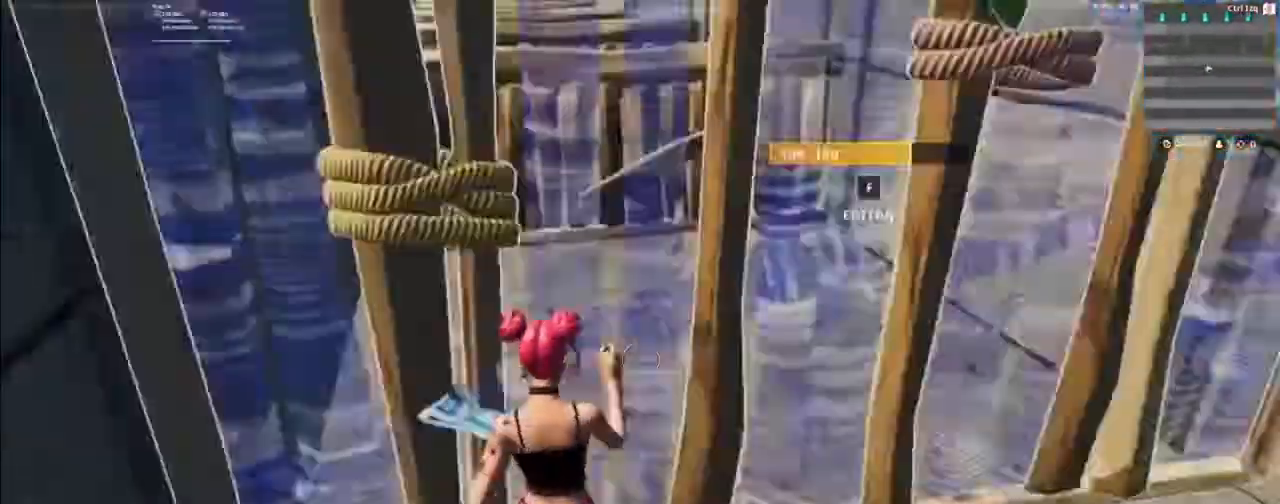
{"keys": ["w"], "mouse": ["wheel"], "mouse_move": "left", "events": [[467, "mouse_wheel", "down"]]}
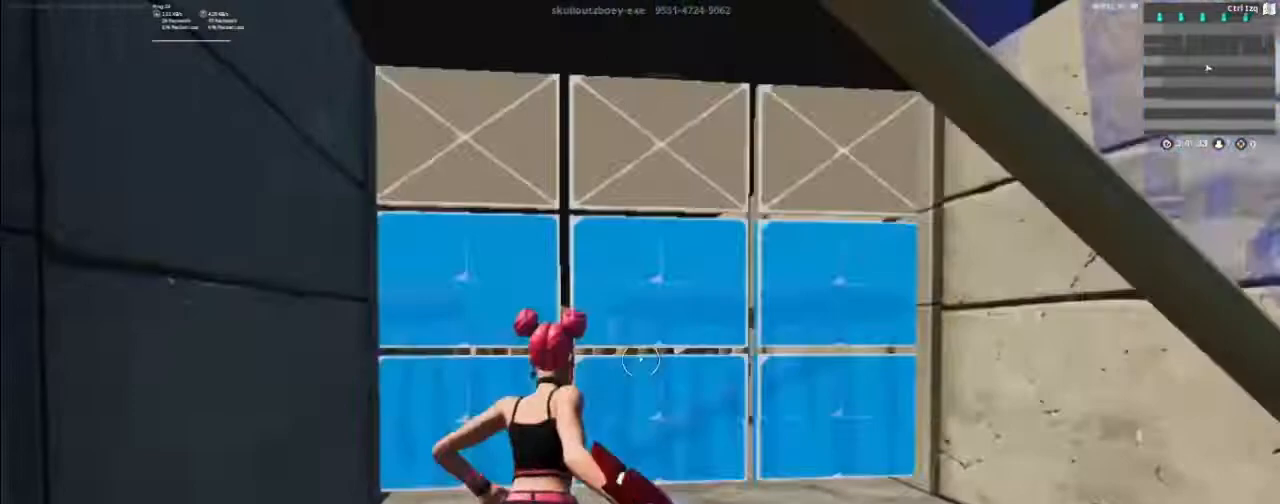
{"keys": ["w"], "mouse": [], "mouse_move": "right", "events": [[100, "mouse_wheel", "up"], [267, "f", "down"], [300, "mouse_left", "down"], [333, "f", "up"], [500, "mouse_left", "up"]]}
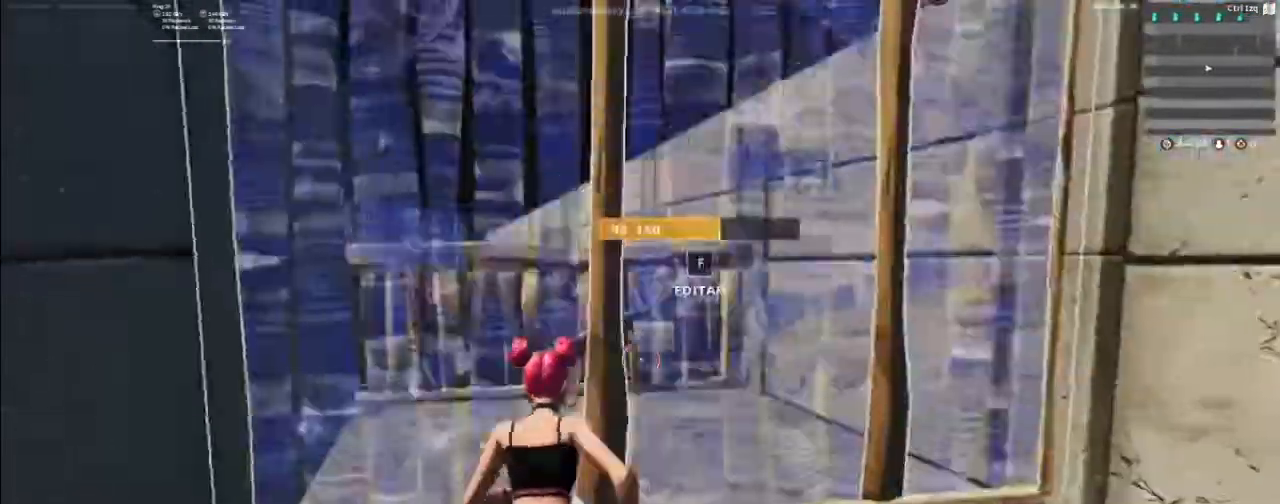
{"keys": ["w"], "mouse": ["wheel"], "mouse_move": "down-left", "events": [[367, "mouse_wheel", "down"]]}
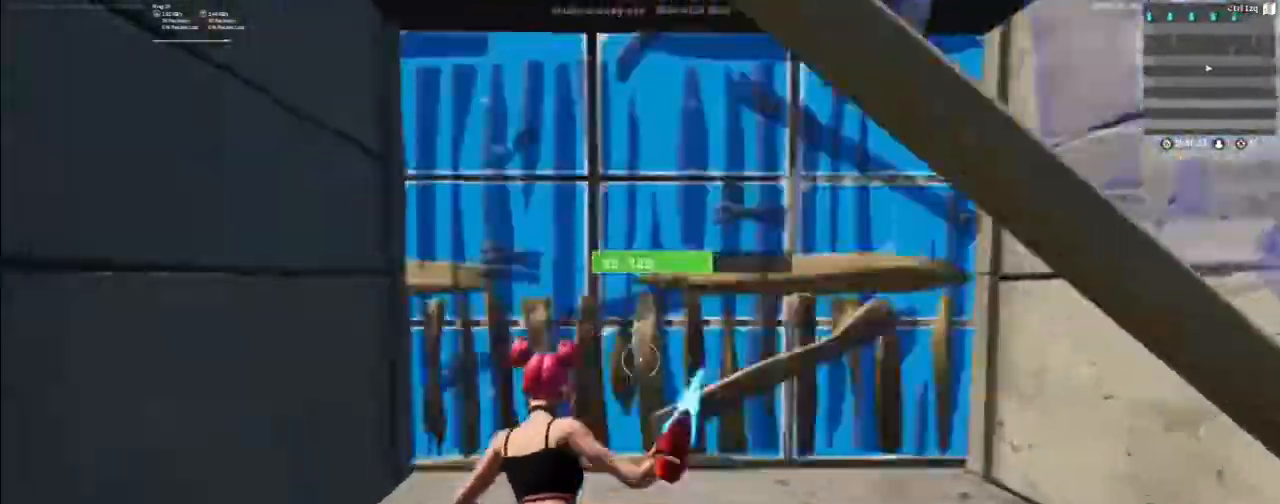
{"keys": ["w"], "mouse": [], "mouse_move": "right", "events": [[67, "mouse_wheel", "up"], [100, "f", "down"], [200, "f", "up"], [200, "mouse_left", "down"], [367, "mouse_left", "up"]]}
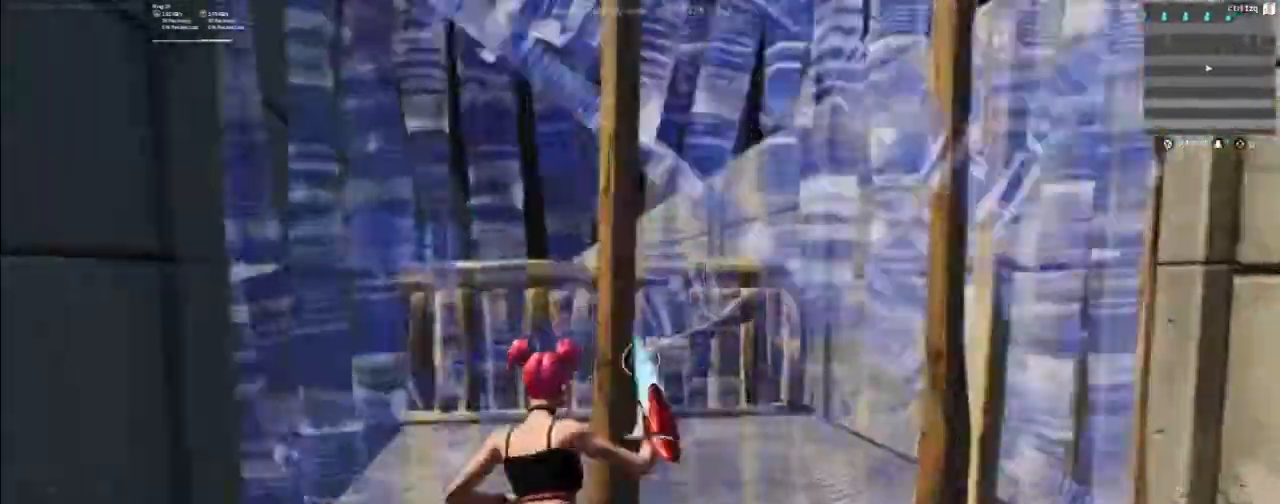
{"keys": ["f", "w"], "mouse": [], "mouse_move": "down-left", "events": [[300, "mouse_wheel", "down"], [500, "f", "down"], [500, "mouse_wheel", "up"]]}
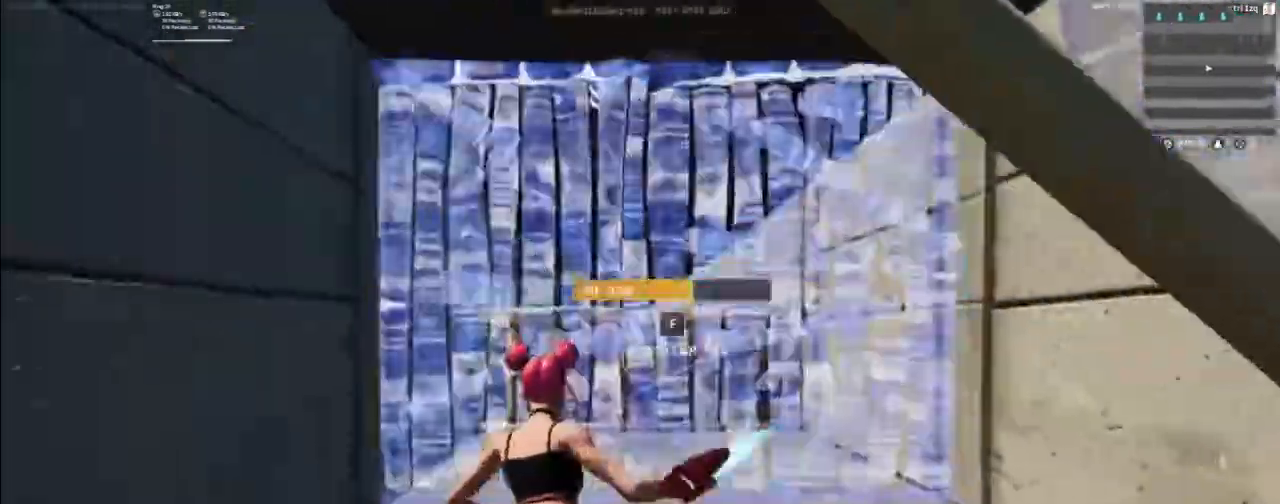
{"keys": ["w"], "mouse": [], "mouse_move": "up-left", "events": [[67, "f", "up"], [167, "mouse_left", "down"], [333, "mouse_left", "up"]]}
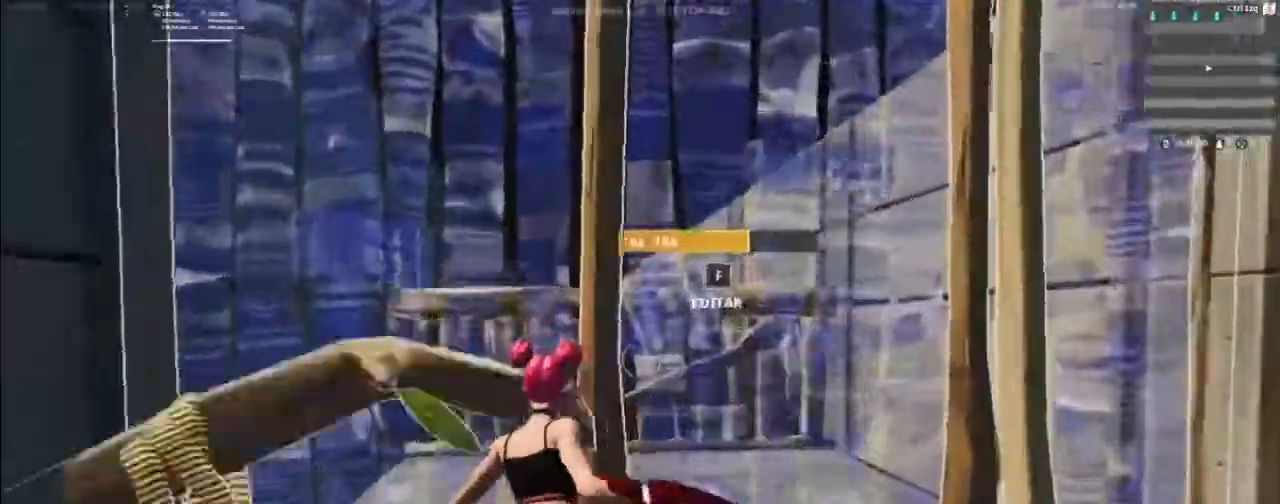
{"keys": ["w"], "mouse": ["left"], "mouse_move": "right", "events": [[133, "f", "down"], [233, "f", "up"], [233, "mouse_left", "down"]]}
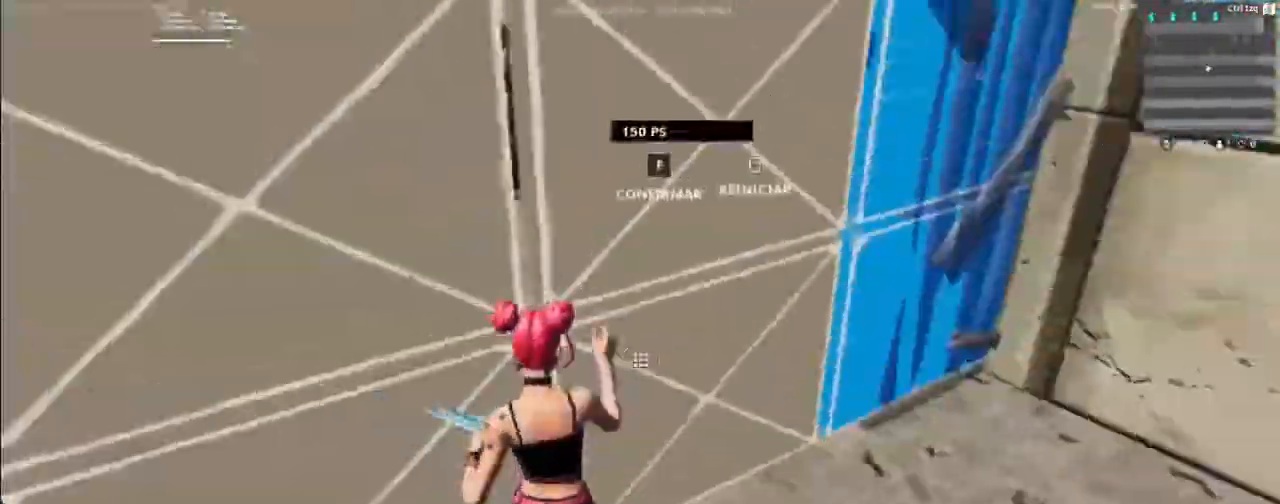
{"keys": ["w"], "mouse": ["wheel"], "mouse_move": "down-right", "events": [[33, "mouse_left", "up"], [500, "mouse_wheel", "down"]]}
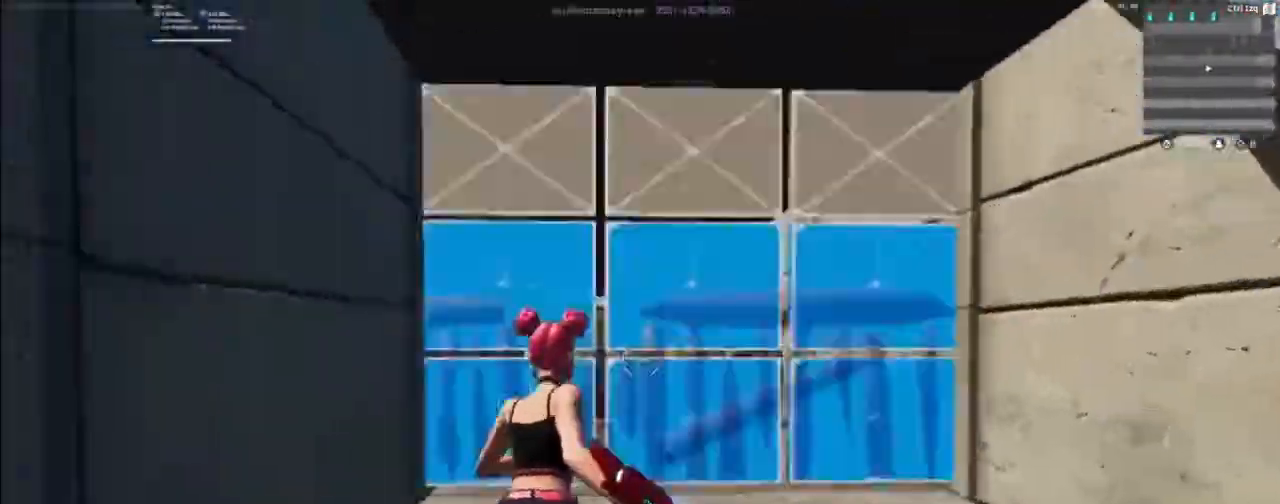
{"keys": ["w"], "mouse": [], "mouse_move": "up-right", "events": [[133, "mouse_wheel", "up"], [167, "f", "down"], [267, "f", "up"], [333, "mouse_left", "down"], [467, "mouse_left", "up"]]}
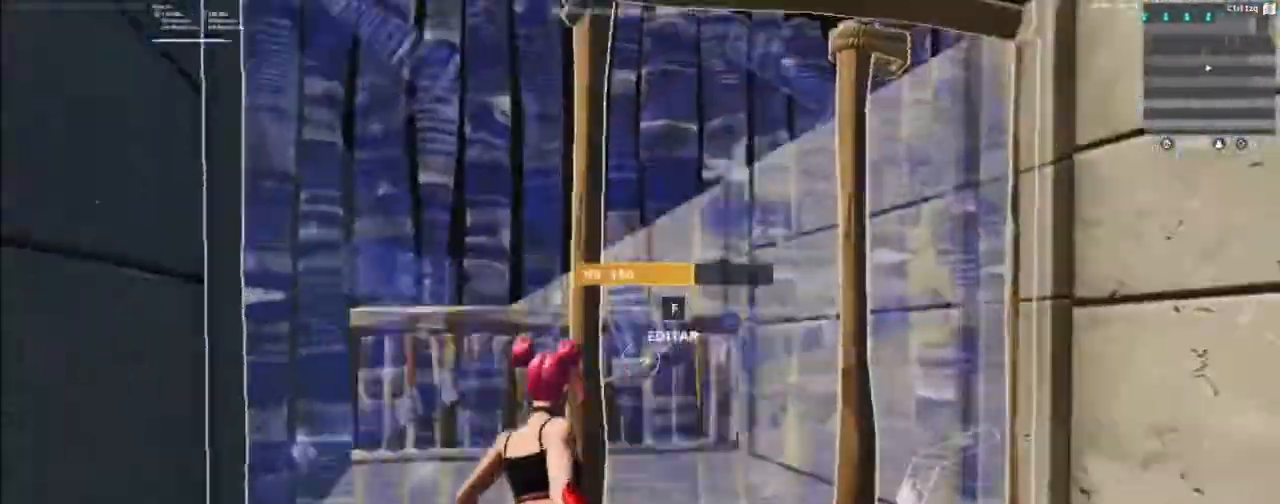
{"keys": ["w"], "mouse": ["left"], "mouse_move": "left", "events": [[233, "f", "down"], [333, "f", "up"], [333, "mouse_left", "down"]]}
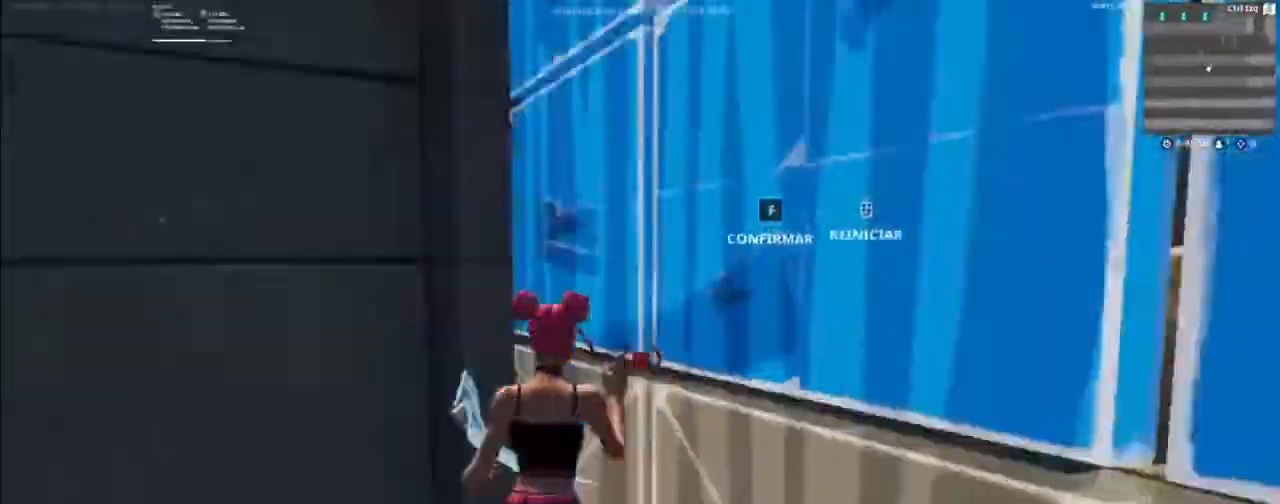
{"keys": ["w"], "mouse": [], "mouse_move": "right", "events": [[167, "a", "down"], [433, "a", "up"], [433, "mouse_left", "up"]]}
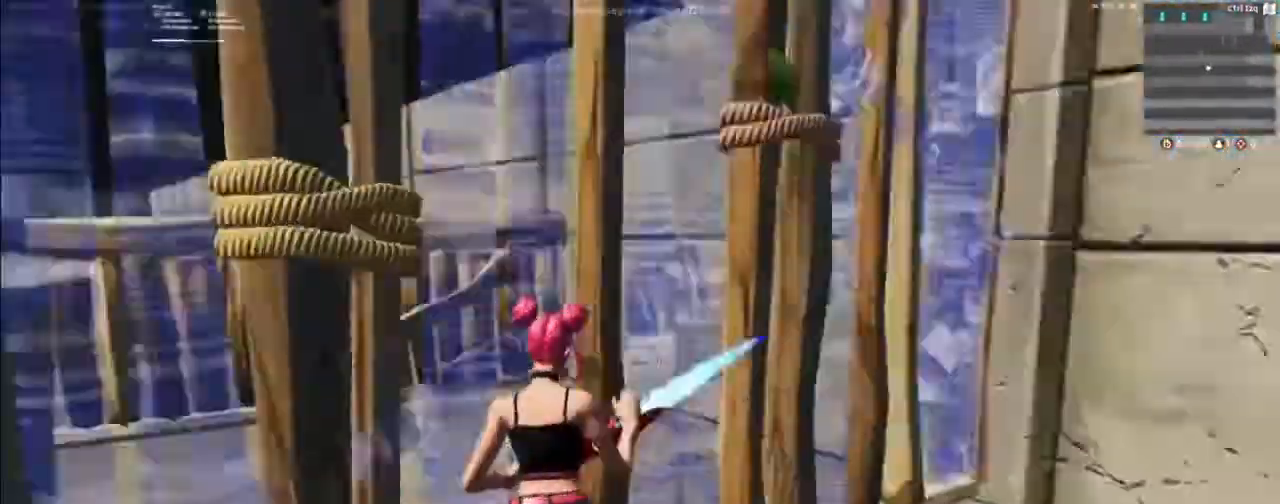
{"keys": ["w"], "mouse": [], "mouse_move": "down-left", "events": []}
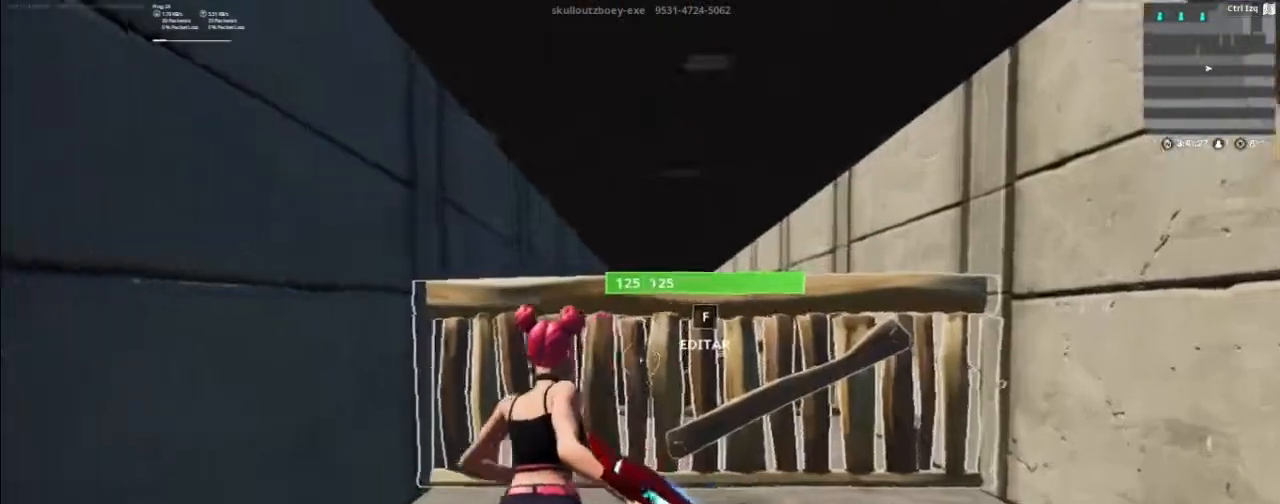
{"keys": ["w"], "mouse": ["left"], "mouse_move": "right", "events": [[67, "mouse_wheel", "down"], [200, "mouse_wheel", "up"], [233, "f", "down"], [333, "f", "up"], [333, "mouse_left", "down"]]}
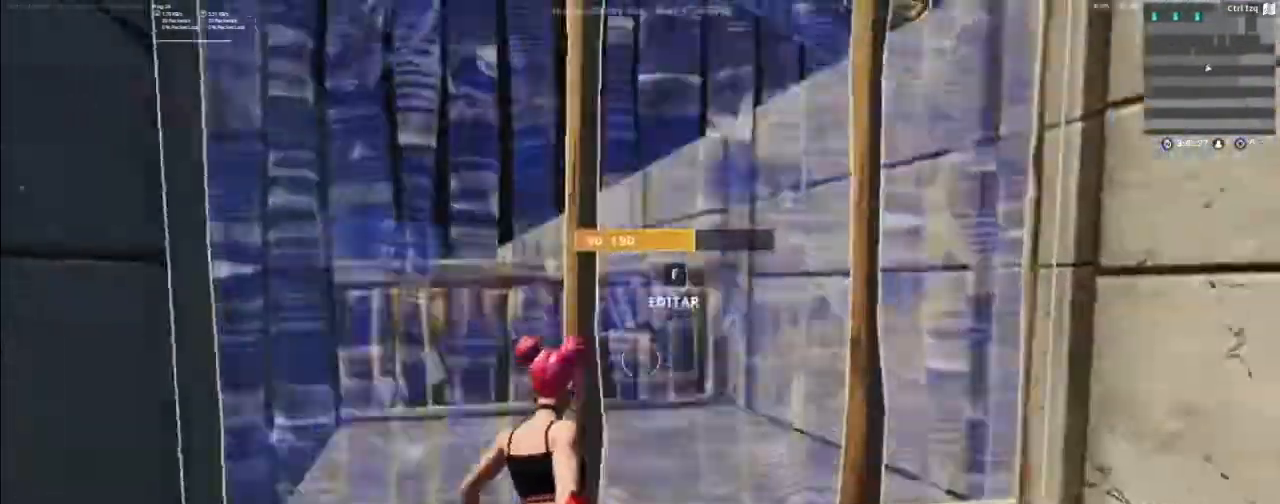
{"keys": ["a"], "mouse": ["left"], "mouse_move": "left", "events": [[33, "mouse_left", "up"], [267, "f", "down"], [333, "f", "up"], [333, "mouse_left", "down"], [400, "a", "down"], [400, "w", "up"]]}
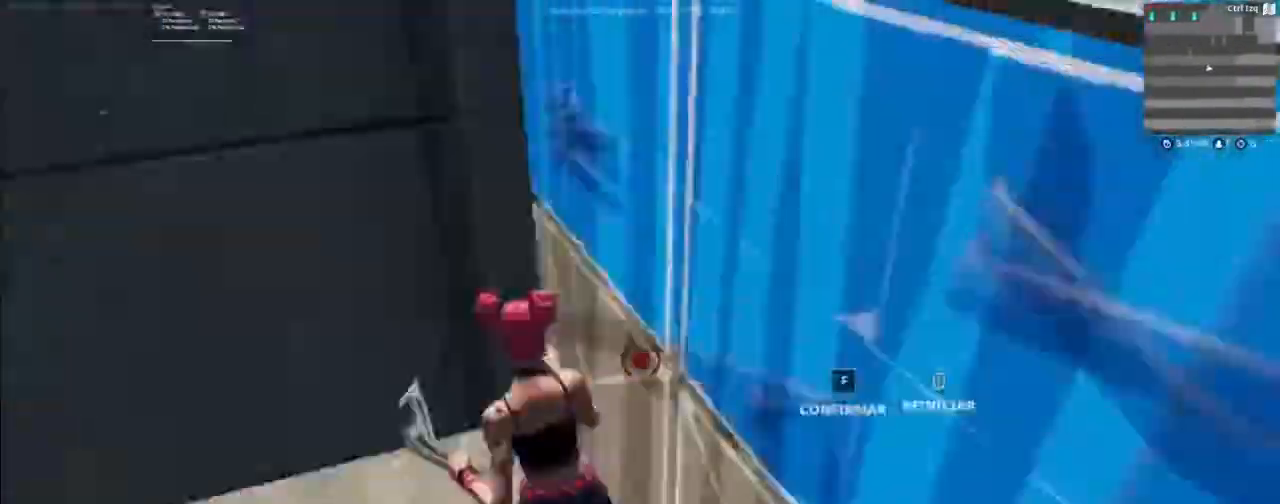
{"keys": ["w"], "mouse": [], "mouse_move": "left", "events": [[133, "w", "down"], [167, "a", "up"], [333, "mouse_left", "up"]]}
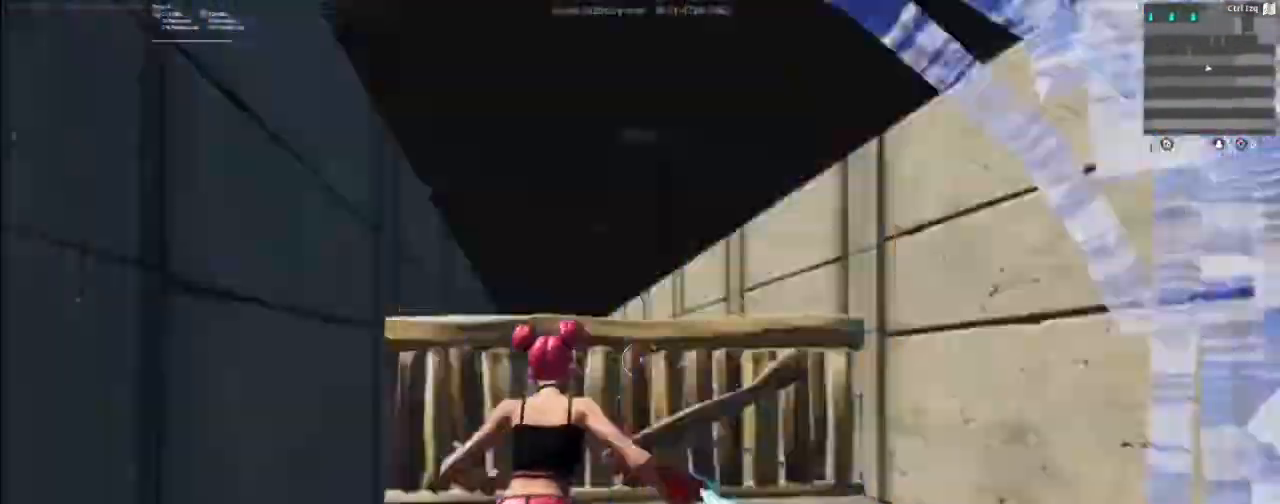
{"keys": ["w"], "mouse": [], "mouse_move": "up-left", "events": [[200, "mouse_left", "down"], [333, "mouse_left", "up"]]}
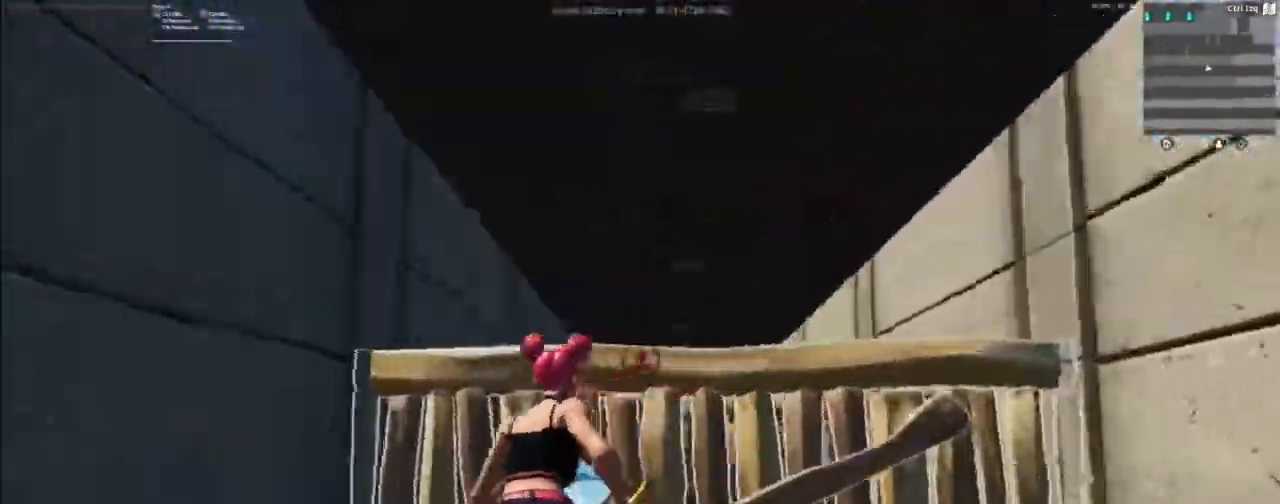
{"keys": [], "mouse": ["wheel"], "mouse_move": "left", "events": [[33, "f", "down"], [100, "mouse_left", "down"], [167, "f", "up"], [267, "mouse_left", "up"], [300, "w", "up"], [400, "mouse_wheel", "down"]]}
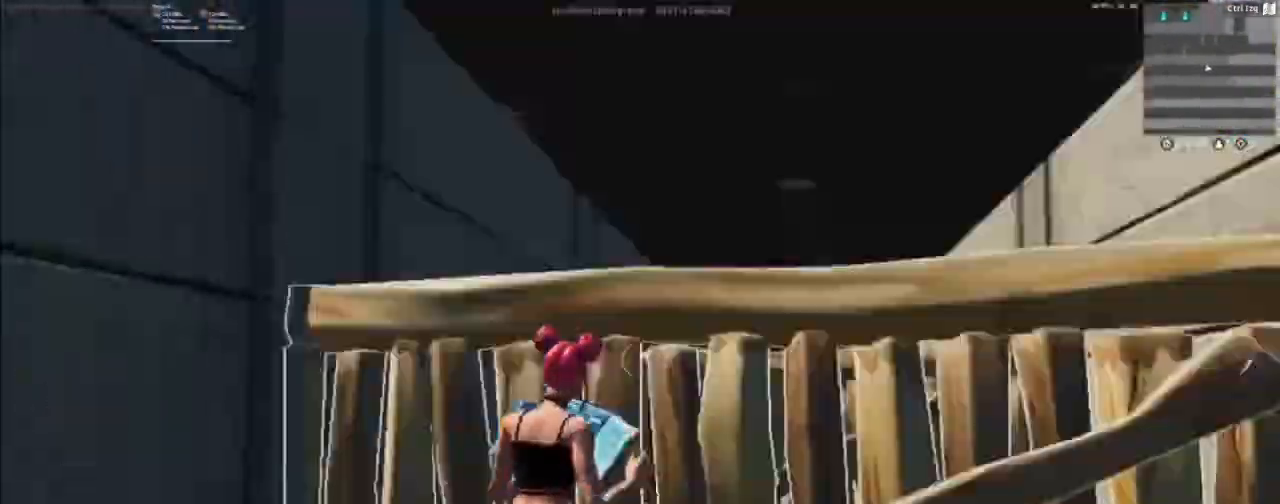
{"keys": ["w"], "mouse": ["left"], "mouse_move": "down", "events": [[67, "mouse_wheel", "up"], [267, "w", "down"], [333, "f", "down"], [367, "mouse_left", "down"], [467, "f", "up"]]}
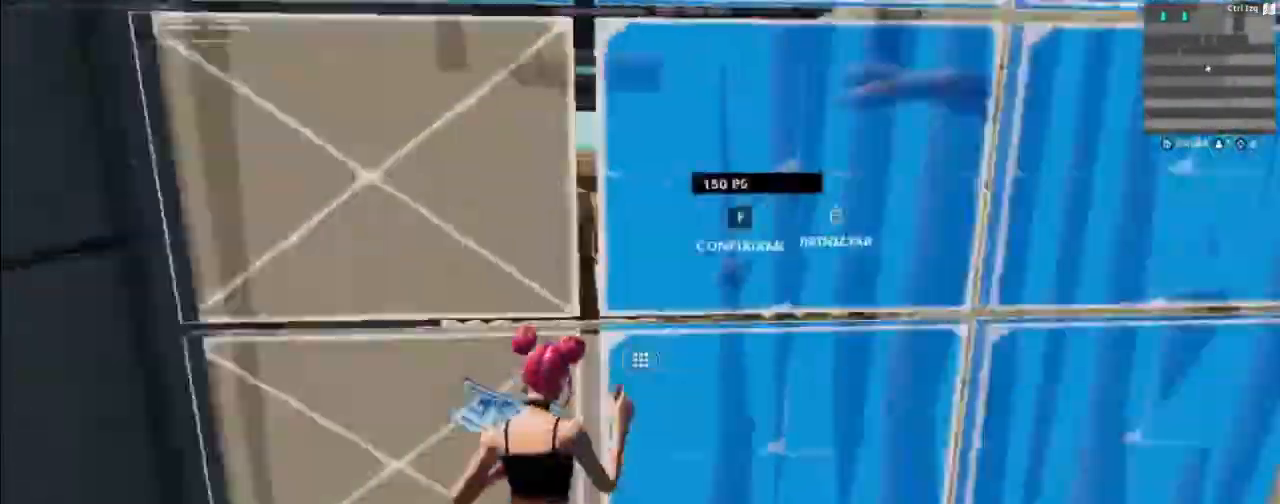
{"keys": ["w"], "mouse": ["wheel"], "mouse_move": "down-right", "events": [[67, "mouse_left", "up"], [367, "mouse_wheel", "down"]]}
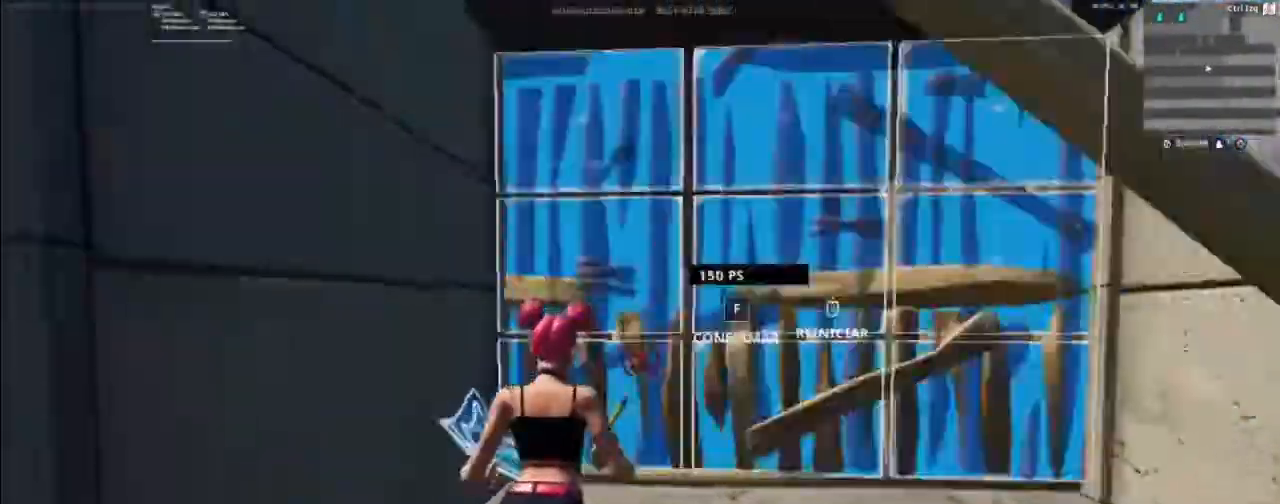
{"keys": ["w"], "mouse": [], "mouse_move": "up", "events": [[33, "mouse_wheel", "up"], [100, "f", "down"], [200, "f", "up"], [200, "mouse_left", "down"], [400, "mouse_left", "up"]]}
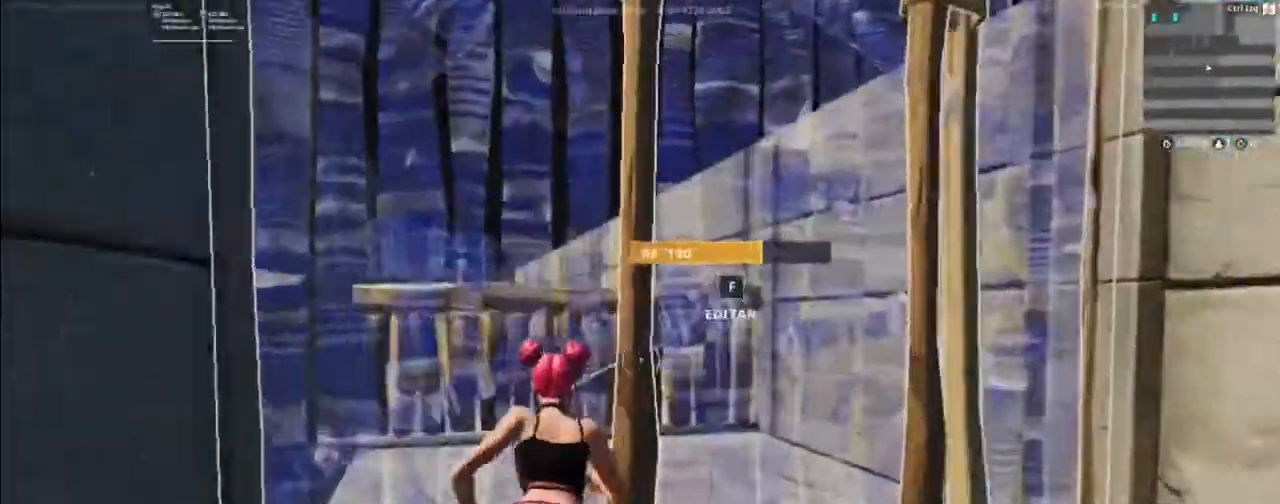
{"keys": ["a"], "mouse": ["left"], "mouse_move": "left", "events": [[167, "mouse_wheel", "down"], [267, "mouse_wheel", "up"], [367, "f", "down"], [400, "f", "up"], [467, "w", "up"], [500, "a", "down"], [500, "mouse_left", "down"]]}
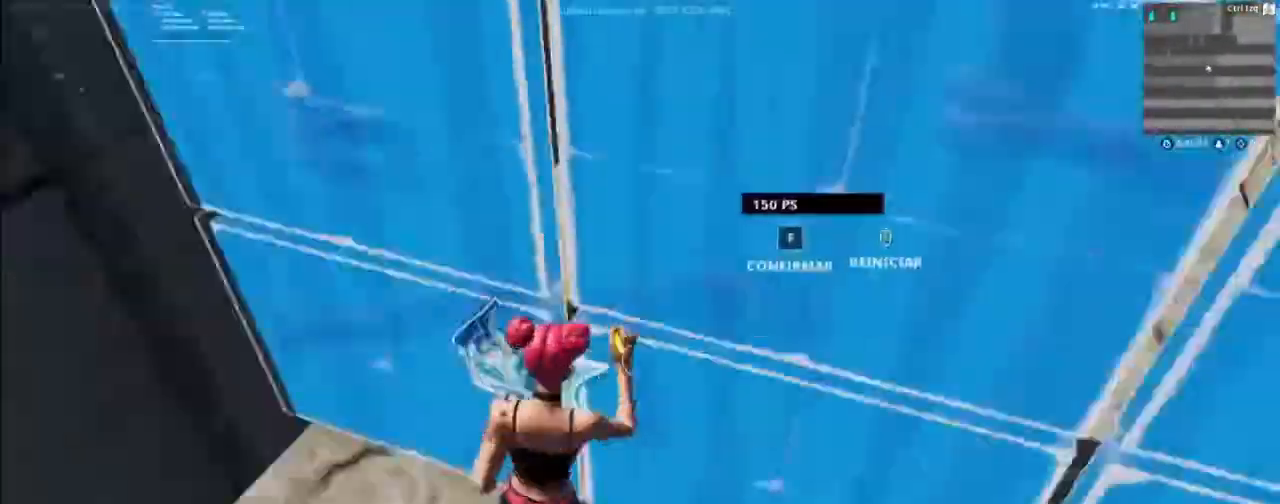
{"keys": ["w"], "mouse": [], "mouse_move": "down", "events": [[333, "mouse_left", "up"], [367, "w", "down"], [433, "a", "up"]]}
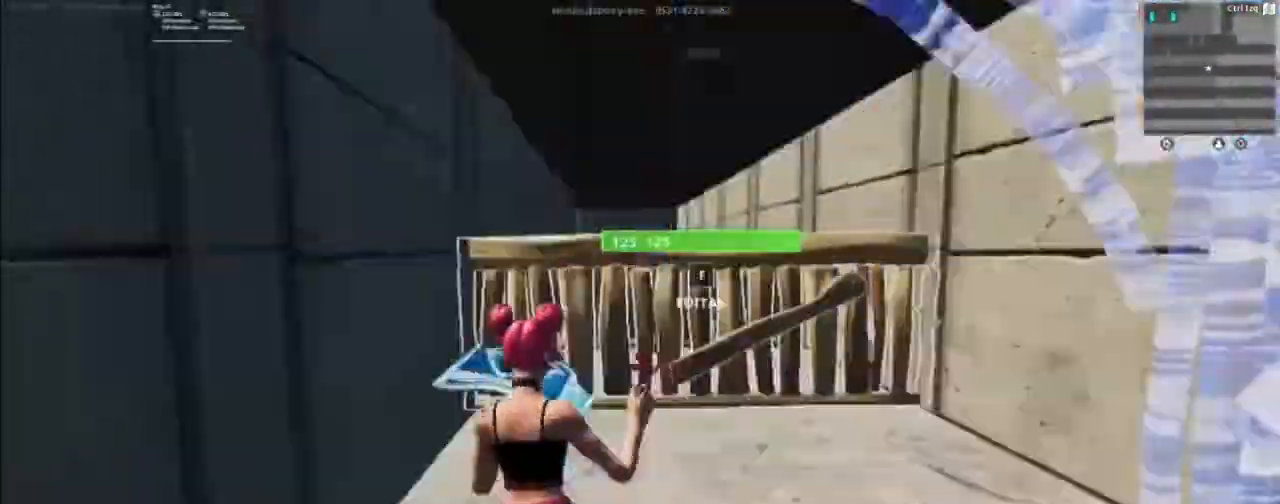
{"keys": ["w"], "mouse": [], "mouse_move": "up", "events": [[333, "mouse_wheel", "down"], [400, "mouse_wheel", "up"]]}
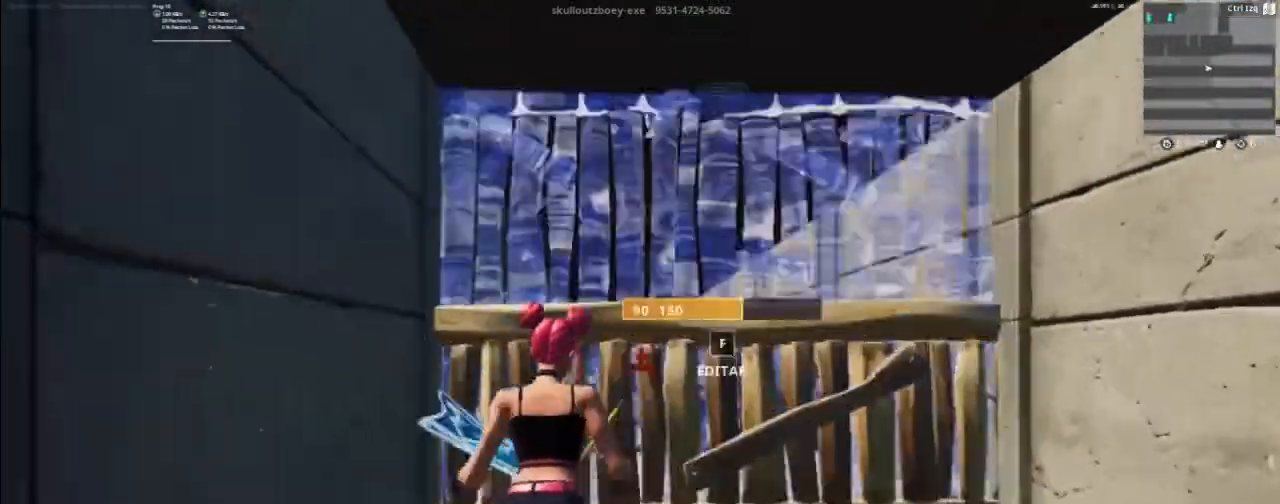
{"keys": ["w"], "mouse": [], "mouse_move": "up-left", "events": [[33, "f", "down"], [133, "f", "up"], [167, "mouse_left", "down"], [367, "mouse_left", "up"]]}
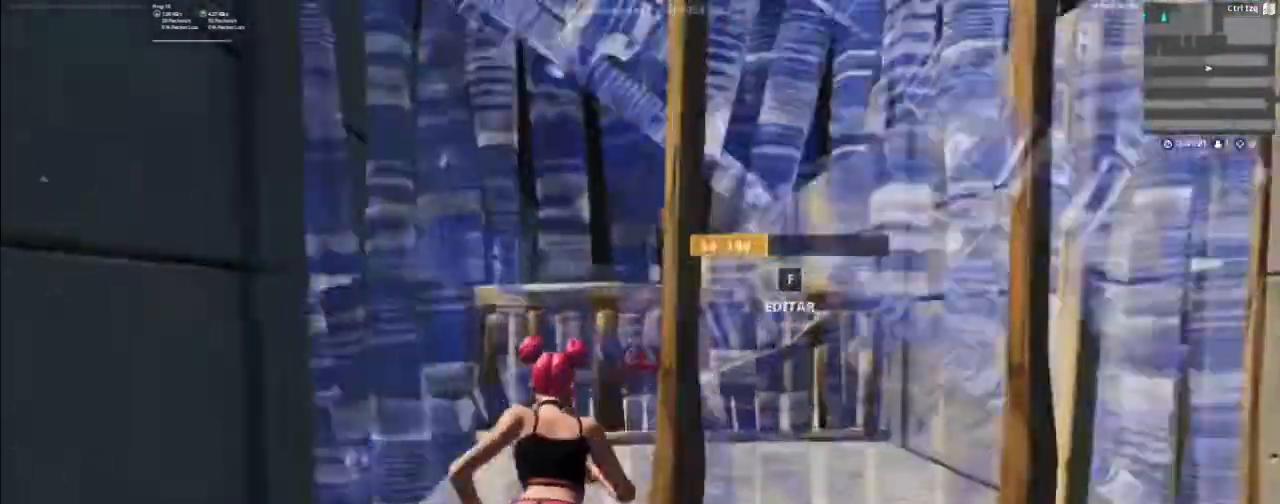
{"keys": ["f", "w"], "mouse": [], "mouse_move": "up-left", "events": [[133, "mouse_wheel", "down"], [300, "mouse_wheel", "up"], [467, "f", "down"]]}
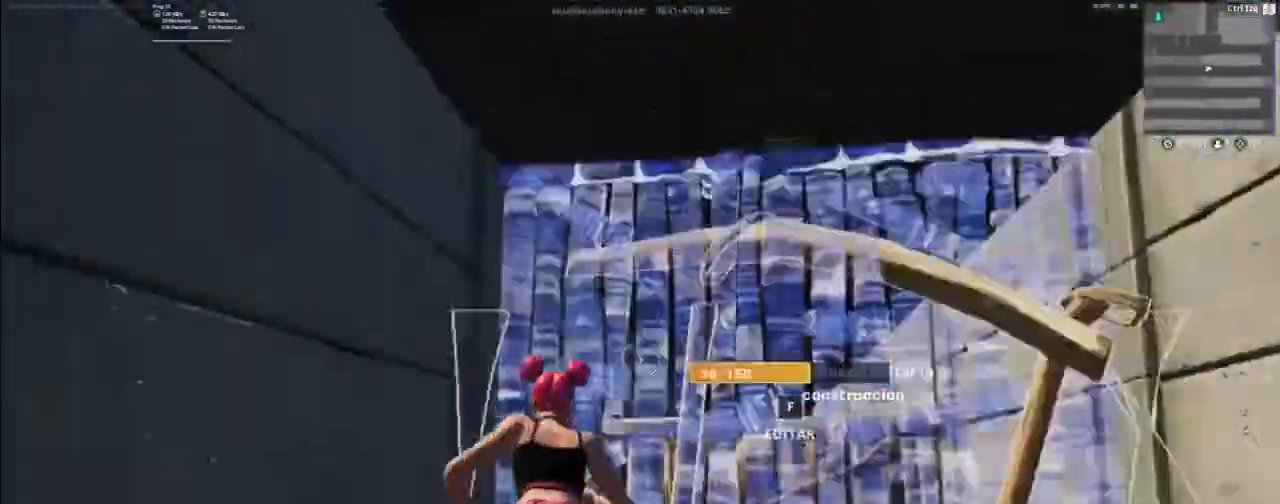
{"keys": ["f", "w"], "mouse": [], "mouse_move": "down-right", "events": [[67, "f", "up"], [67, "mouse_left", "down"], [300, "mouse_left", "up"], [433, "f", "down"]]}
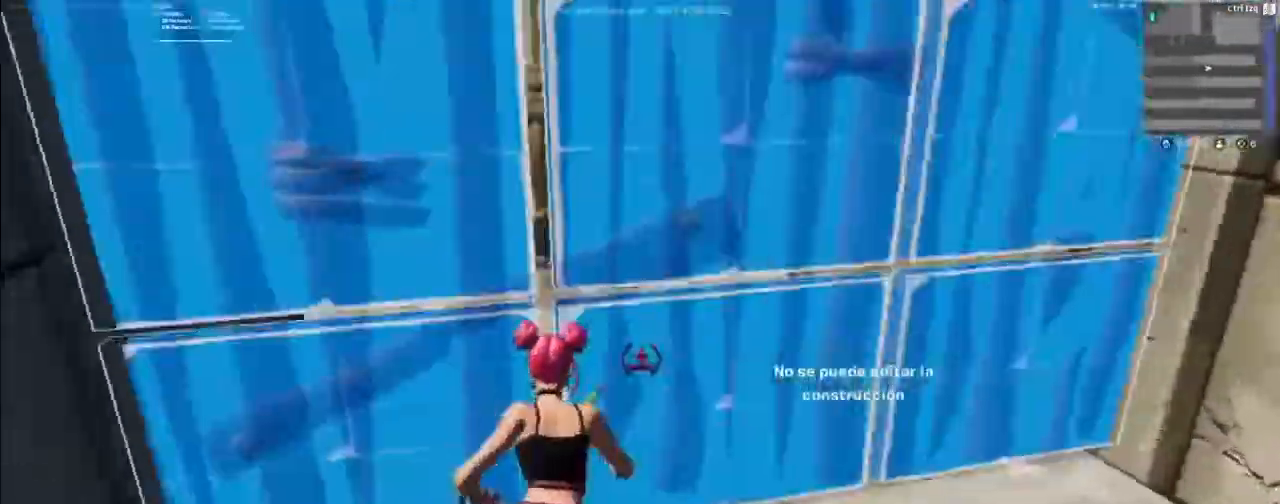
{"keys": ["w"], "mouse": [], "mouse_move": "down-right", "events": [[33, "f", "up"], [33, "mouse_left", "down"], [333, "mouse_left", "up"]]}
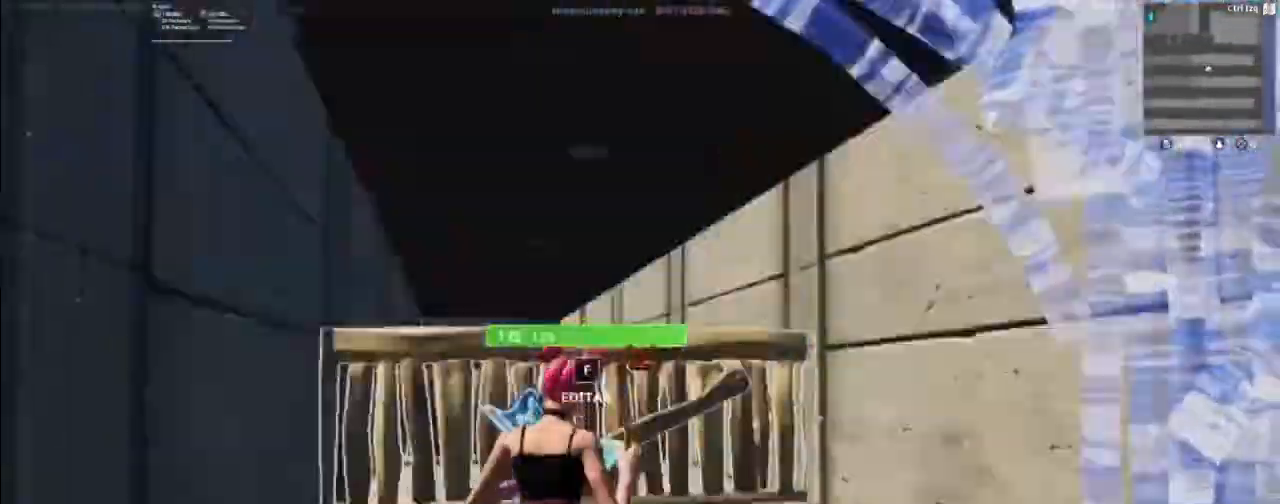
{"keys": ["w"], "mouse": [], "events": [[300, "mouse_wheel", "down"], [333, "mouse_wheel", "up"]]}